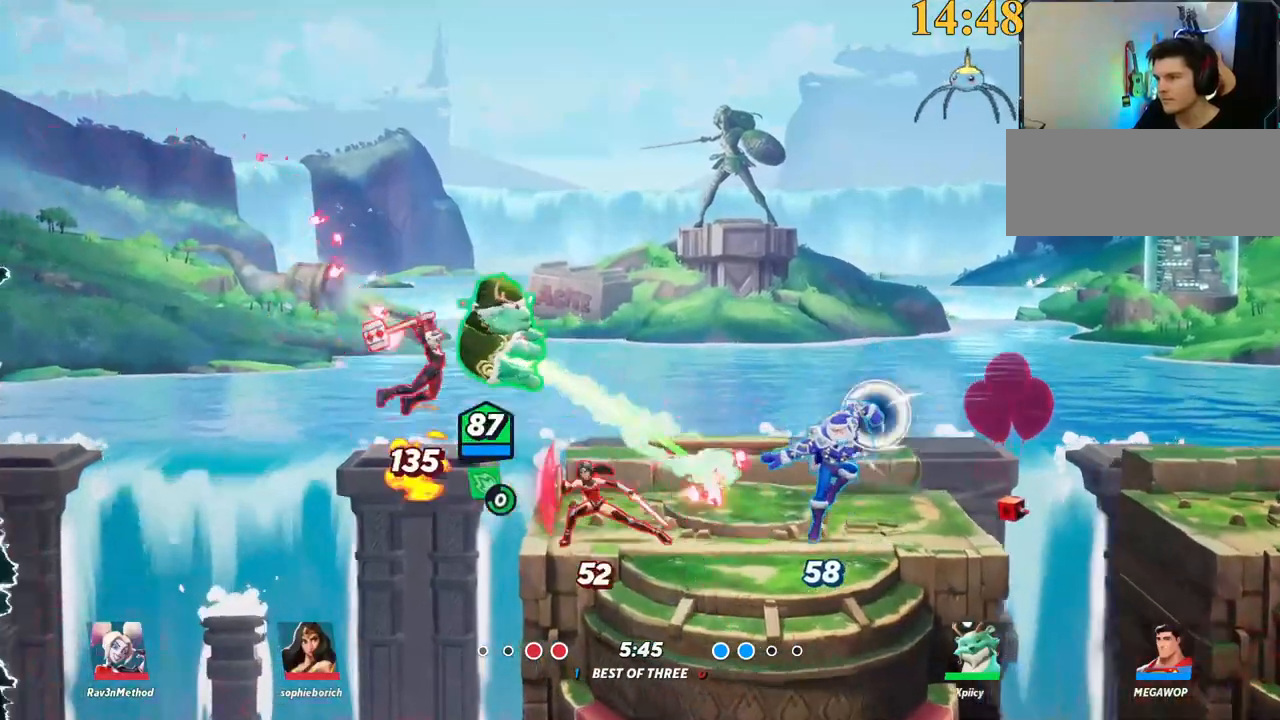
Gameplay with keyboard; each line is a JSON object with the keys held at the frame after it. "events" lists presses ("down") and releases ("up") of ".", "/", "0", "1", "2", "3", "4", "5", "6", "7", "8", "9", "a", "alt_l", "alt_r", "b", "backslash", "backspace", "c", "caps_lock", "comma", "ctrl_l", "ctrl_r", "d", "e", "equals", "f", "g", "h", "i", "j", "k", "l", "lbracket", "m", "minus", "n", "o", "p", "q", "quote", "r", "rbracket", "return", "s", "semicolon", "shift_l", "shift_r", "space", "super", "t", "tab", "tilde", "u", "v", "w", "x", "y" and "z" between this image and that frame as [ms after this image, input, new state], when the widget could be followed in between. No other keys are recorded. Mouse input is not recorded.
{"keys": ["d"], "events": [[84, "space", "up"], [84, "w", "up"], [167, "backslash", "down"], [267, "backslash", "up"], [317, "space", "down"], [400, "space", "up"]]}
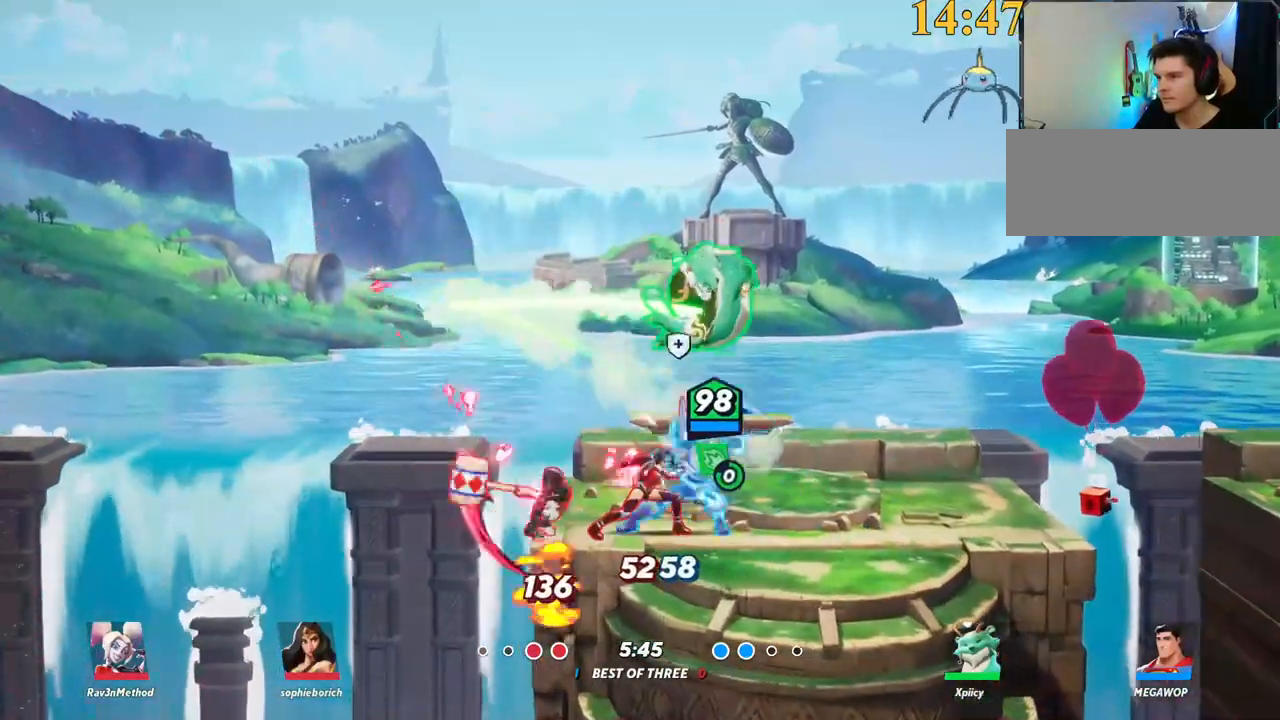
{"keys": ["a", "semicolon"], "events": [[184, "a", "down"], [184, "d", "up"], [284, "backslash", "down"], [284, "space", "down"], [317, "backslash", "up"], [367, "semicolon", "down"], [367, "space", "up"]]}
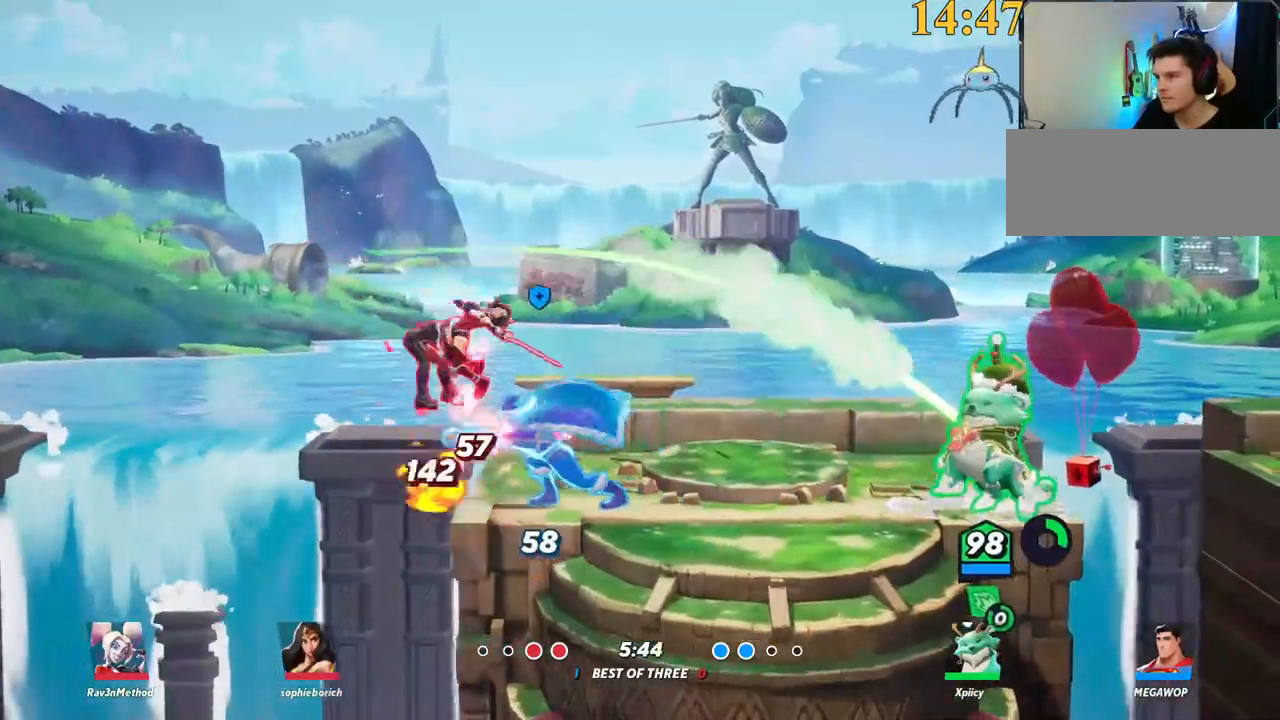
{"keys": ["a", "backslash"], "events": [[17, "semicolon", "up"], [484, "backslash", "down"]]}
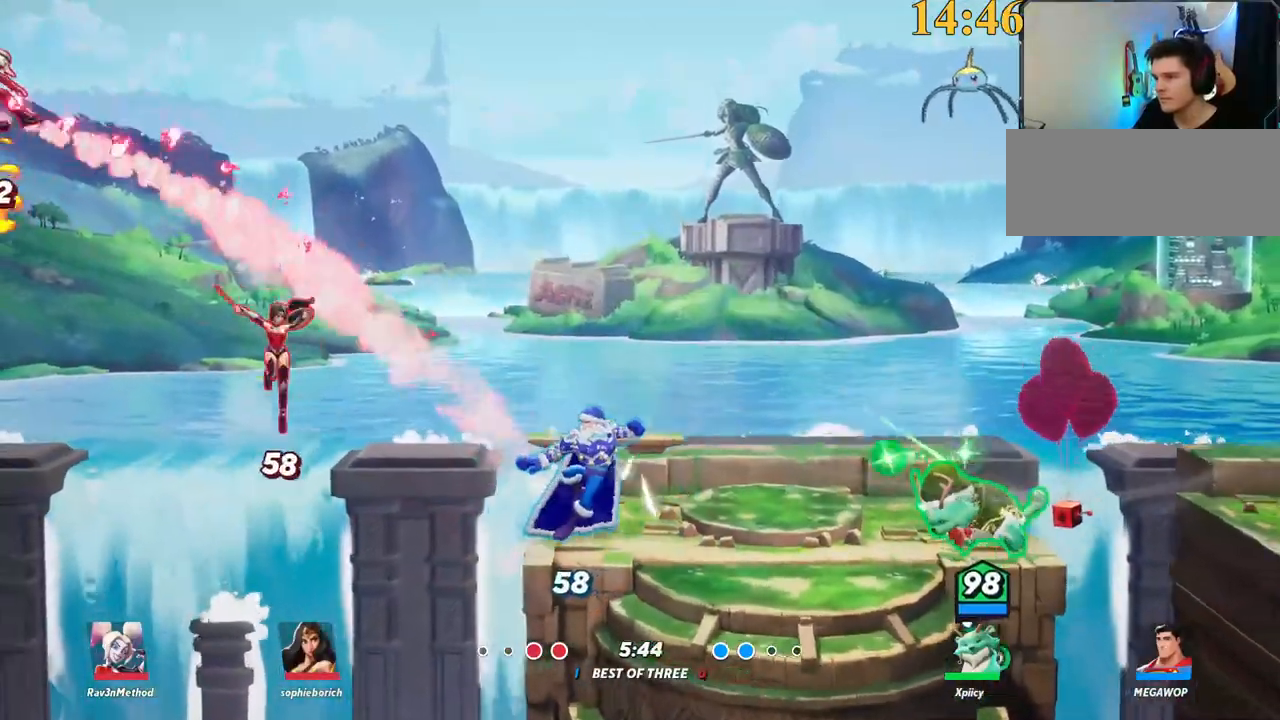
{"keys": ["a", "c", "space"], "events": [[17, "w", "down"], [117, "space", "down"], [167, "backslash", "up"], [167, "space", "up"], [250, "space", "down"], [450, "space", "up"], [450, "w", "up"], [484, "c", "down"], [484, "space", "down"]]}
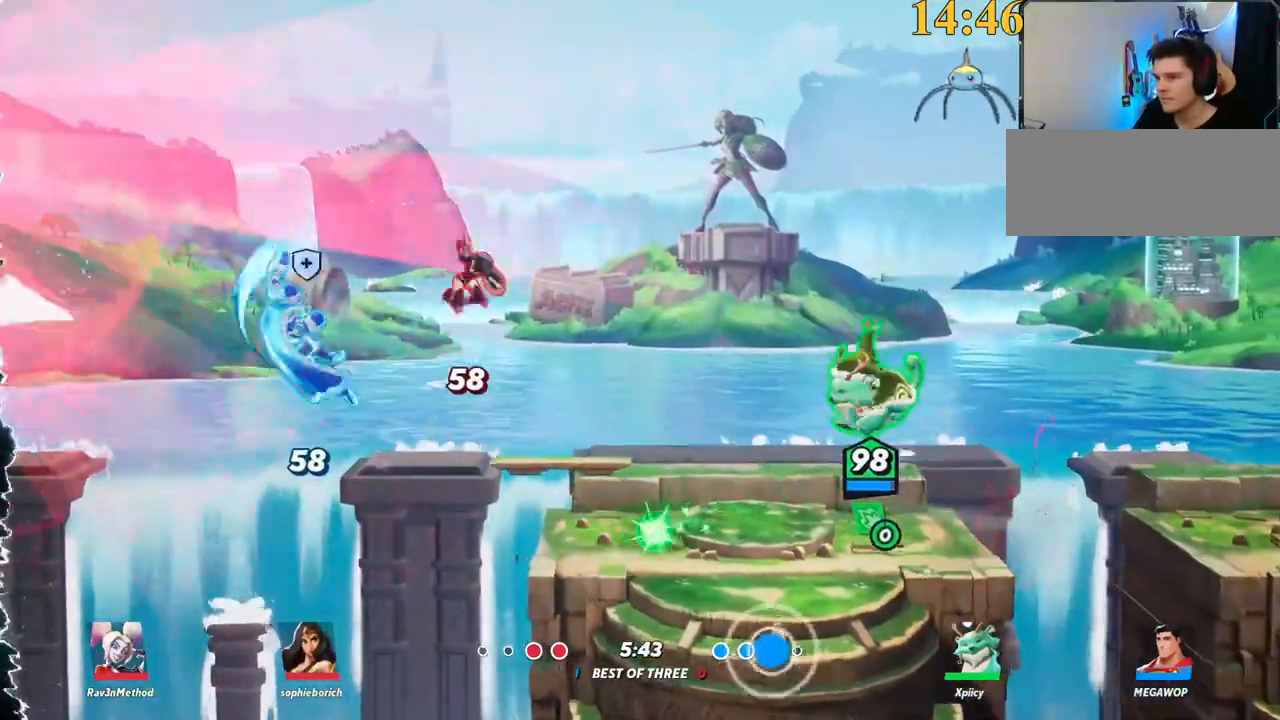
{"keys": ["d"], "events": [[84, "c", "up"], [84, "space", "up"], [300, "a", "up"], [350, "d", "down"]]}
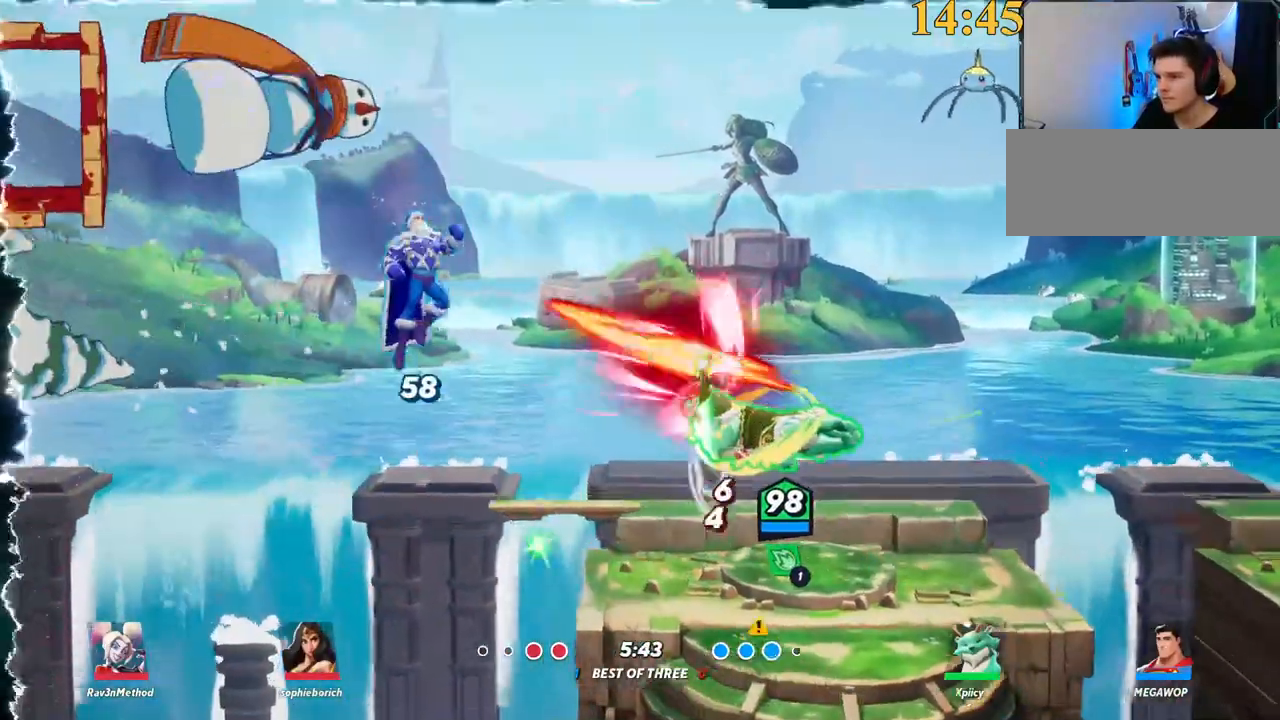
{"keys": ["backslash", "d", "space"], "events": [[450, "space", "down"], [500, "backslash", "down"]]}
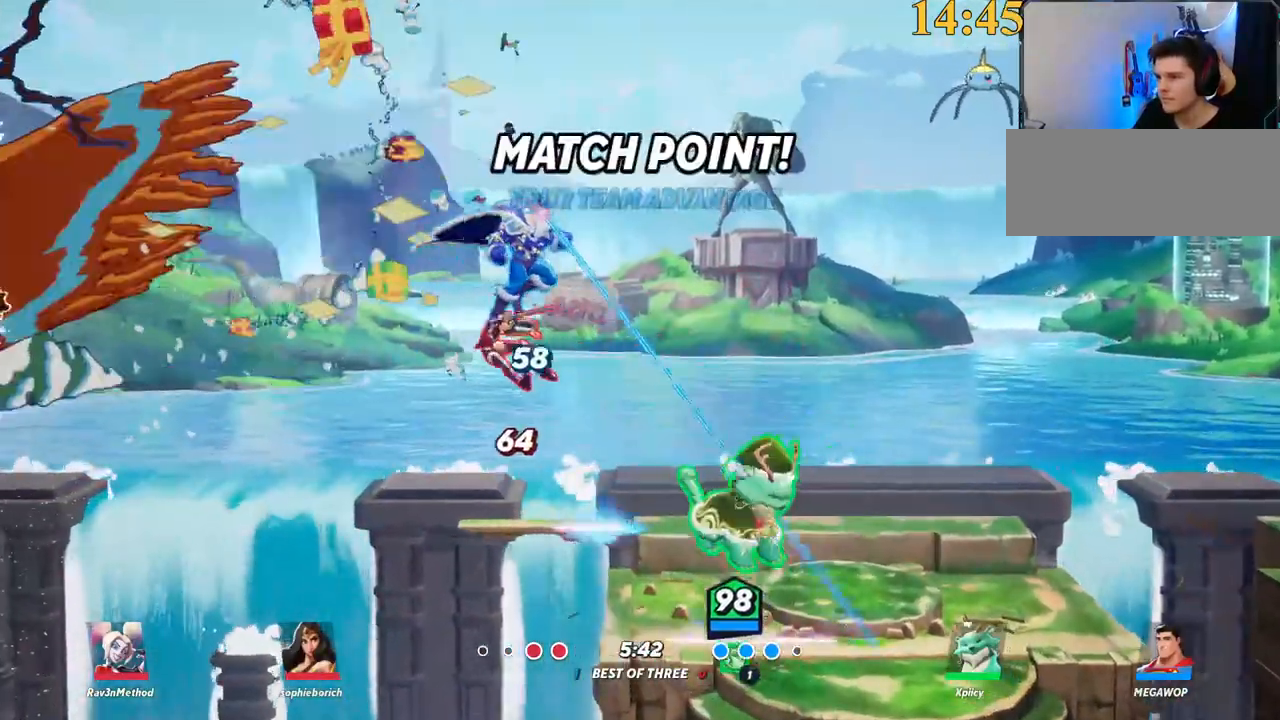
{"keys": ["w"], "events": [[50, "space", "up"], [84, "a", "down"], [84, "d", "up"], [134, "backslash", "up"], [184, "space", "down"], [234, "x", "down"], [267, "semicolon", "down"], [267, "space", "up"], [317, "x", "up"], [367, "semicolon", "up"], [417, "a", "up"], [450, "w", "down"]]}
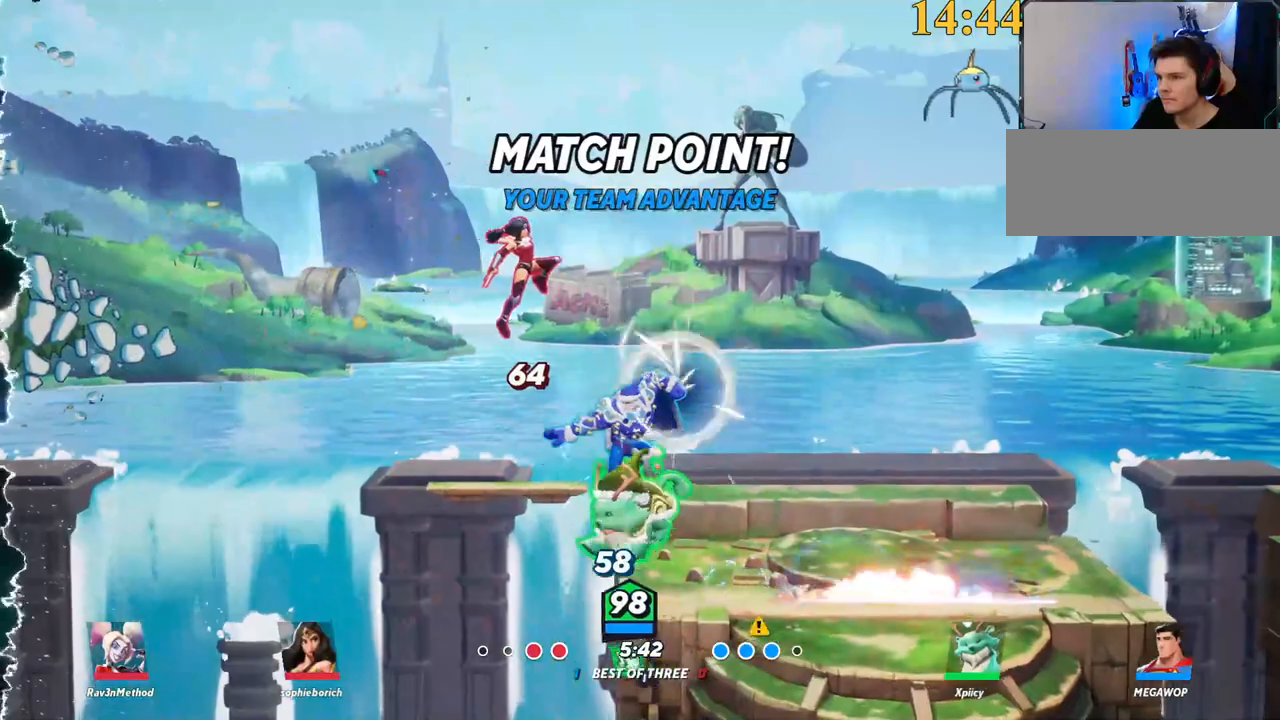
{"keys": ["backslash", "d", "w"], "events": [[50, "d", "down"], [367, "backslash", "down"]]}
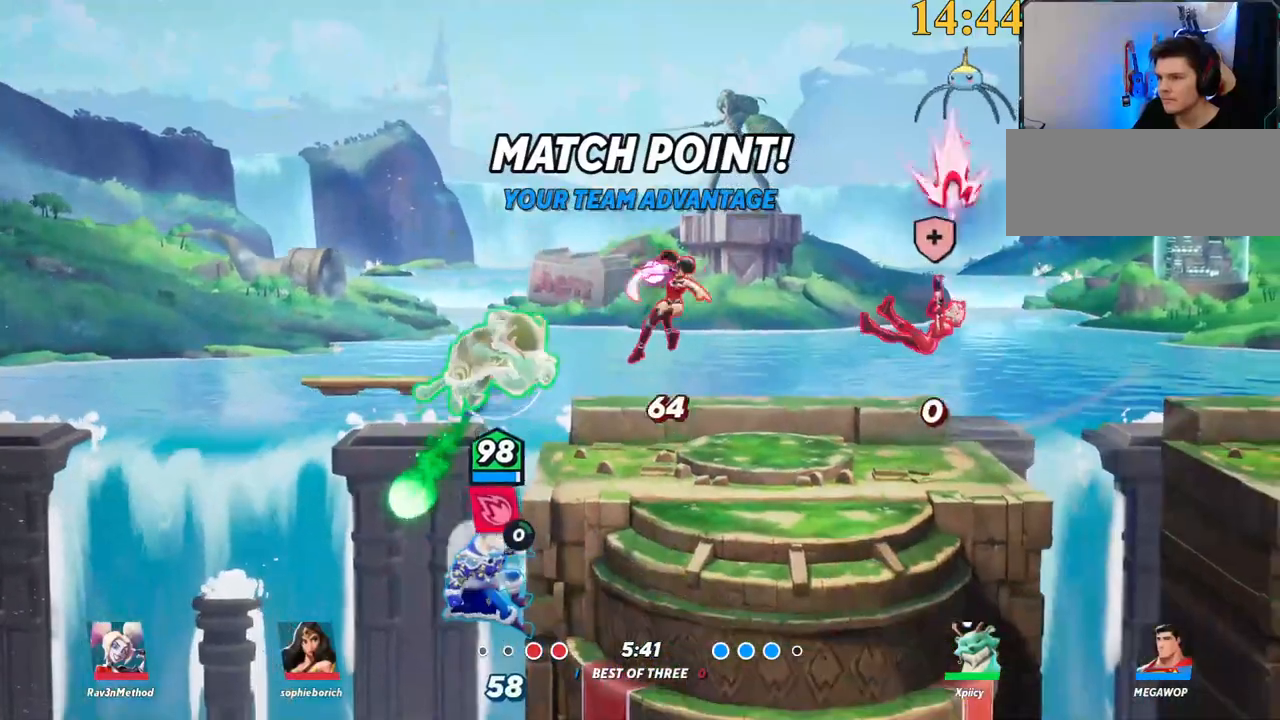
{"keys": ["d", "p", "s"], "events": [[17, "space", "down"], [50, "w", "up"], [100, "backslash", "up"], [100, "space", "up"], [150, "space", "down"], [234, "space", "up"], [284, "p", "down"], [467, "s", "down"]]}
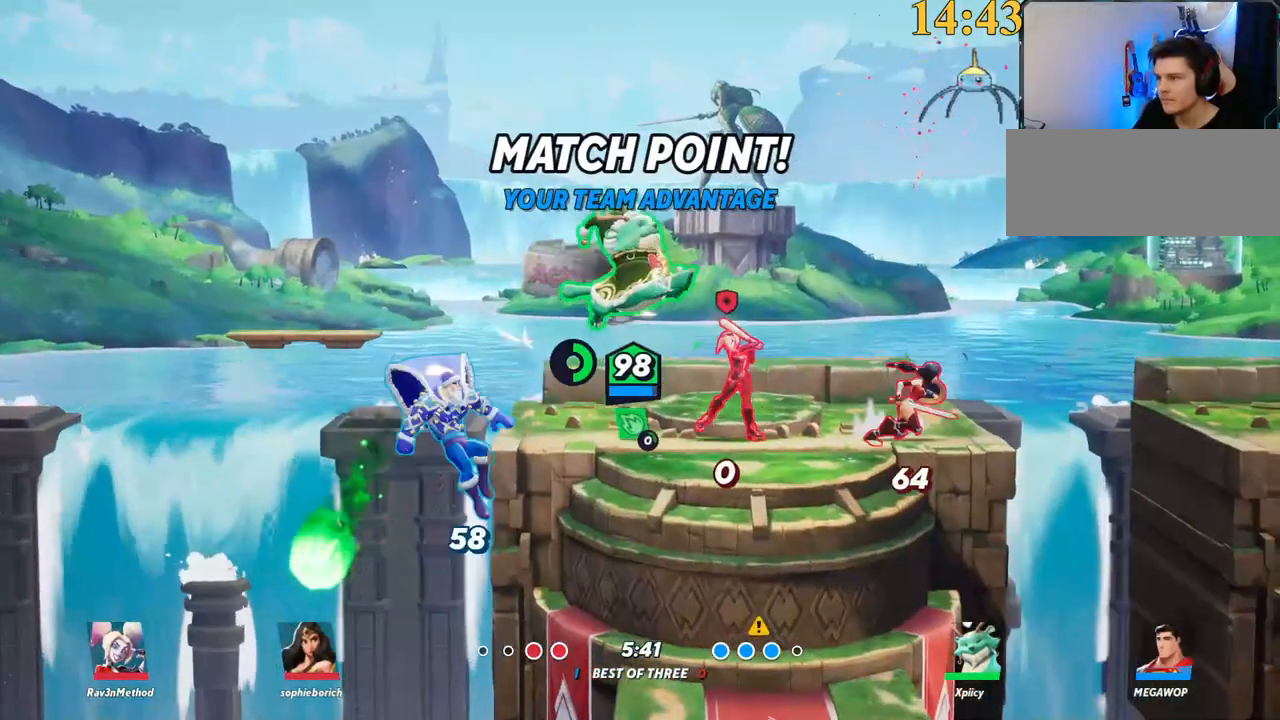
{"keys": ["d"], "events": [[17, "p", "up"], [484, "s", "up"]]}
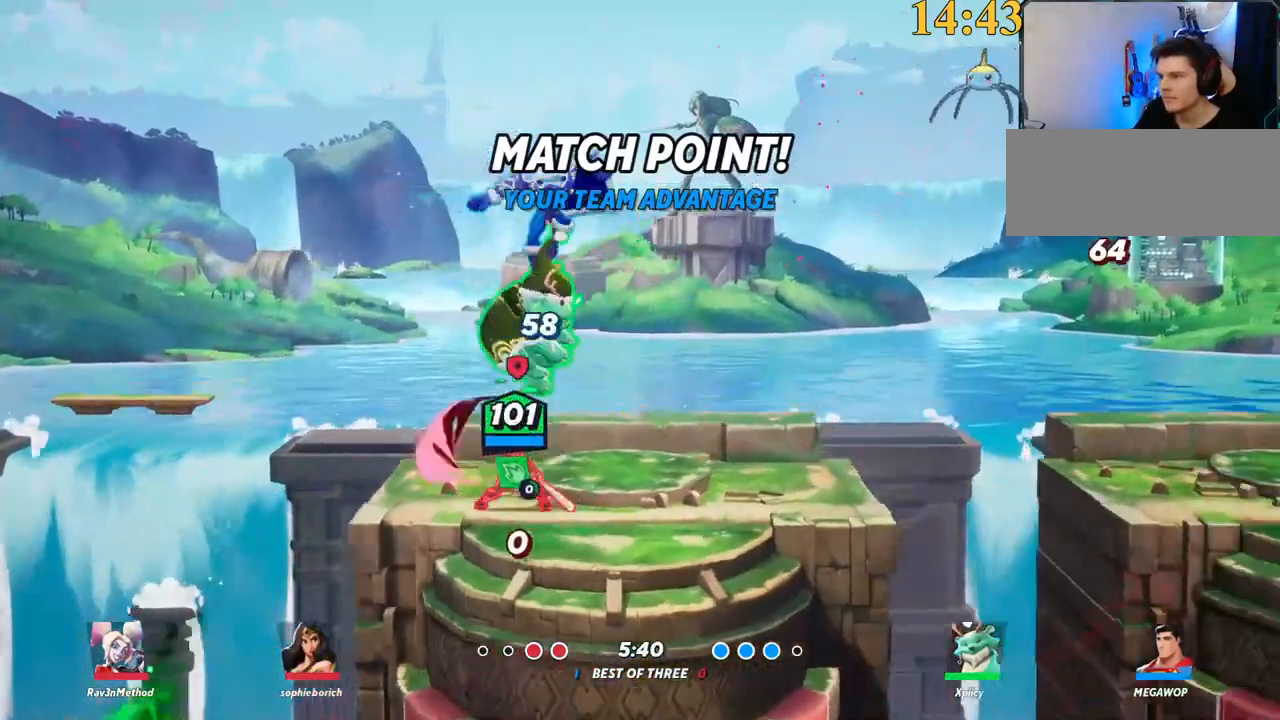
{"keys": ["d"], "events": [[67, "backslash", "down"], [117, "space", "down"], [167, "backslash", "up"], [217, "space", "up"]]}
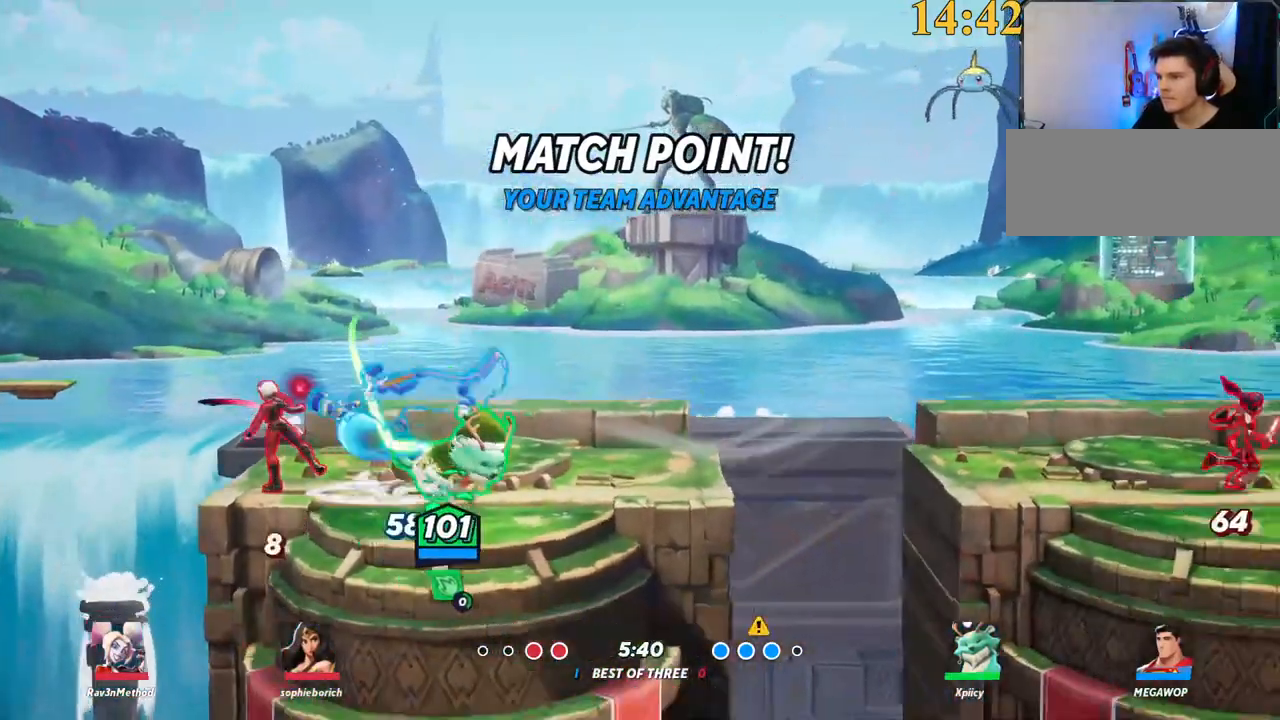
{"keys": ["a", "w"], "events": [[117, "backslash", "down"], [167, "a", "down"], [167, "d", "up"], [217, "backslash", "up"], [267, "semicolon", "down"], [350, "semicolon", "up"], [350, "w", "down"]]}
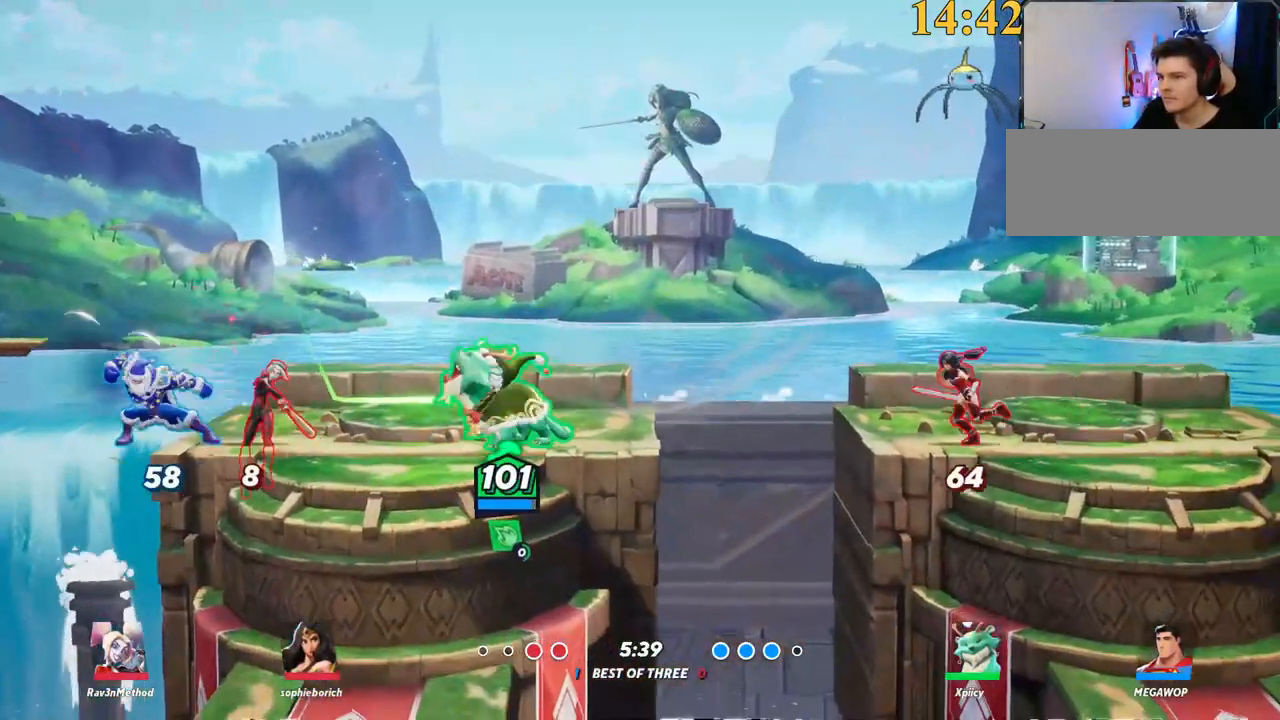
{"keys": ["a", "space"], "events": [[217, "w", "up"], [317, "backslash", "down"], [500, "backslash", "up"], [500, "space", "down"]]}
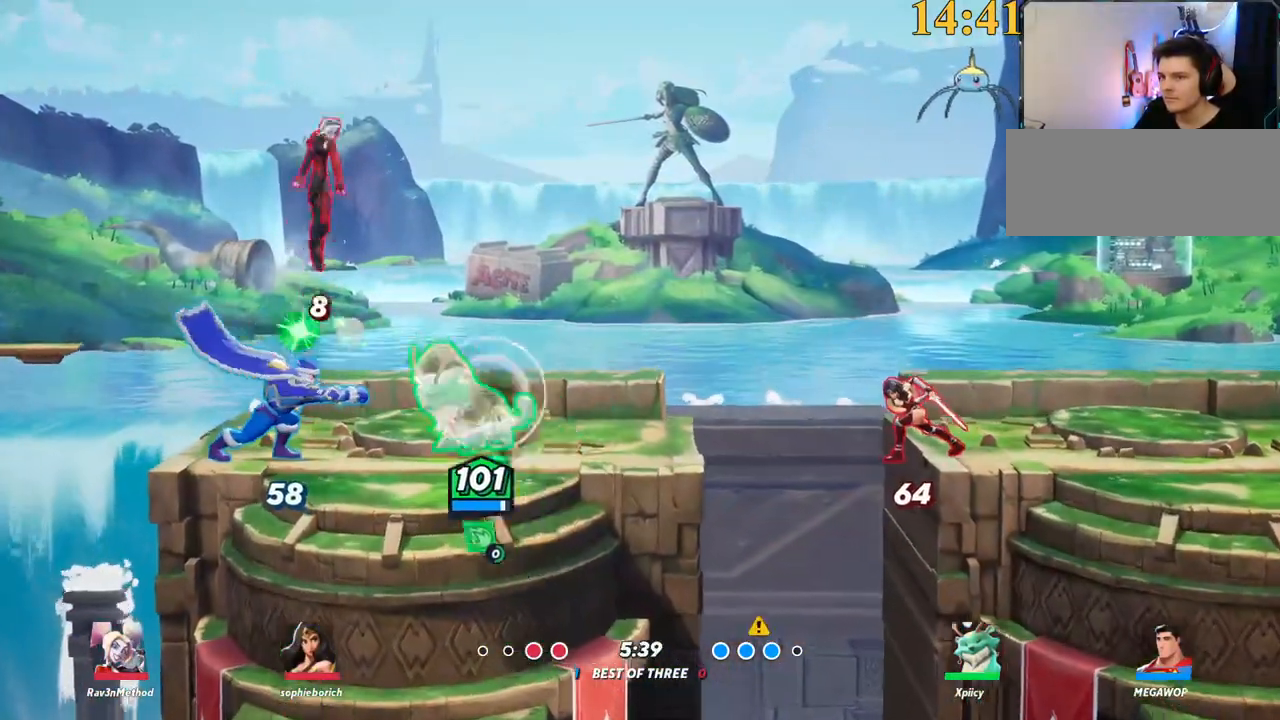
{"keys": ["d", "lbracket"], "events": [[34, "a", "up"], [100, "a", "down"], [100, "space", "up"], [284, "a", "up"], [284, "space", "down"], [317, "d", "down"], [367, "space", "up"], [467, "lbracket", "down"]]}
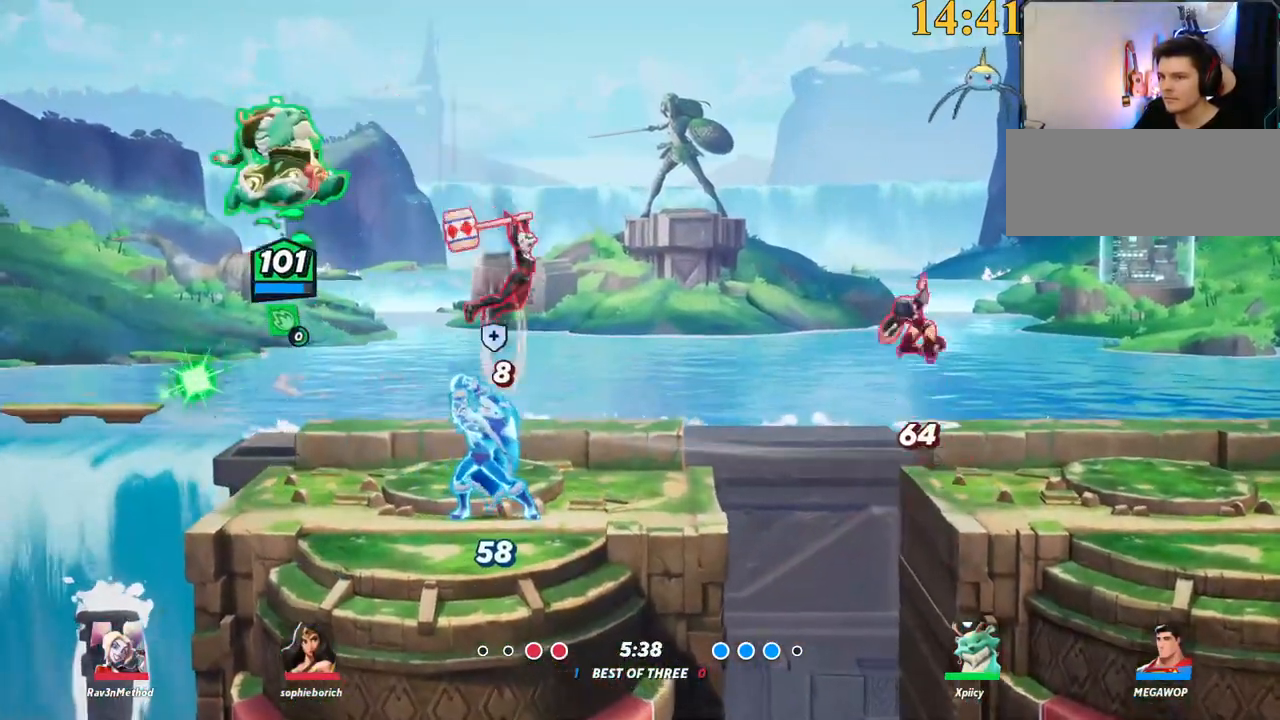
{"keys": ["d"], "events": [[150, "s", "down"], [417, "lbracket", "up"], [467, "s", "up"]]}
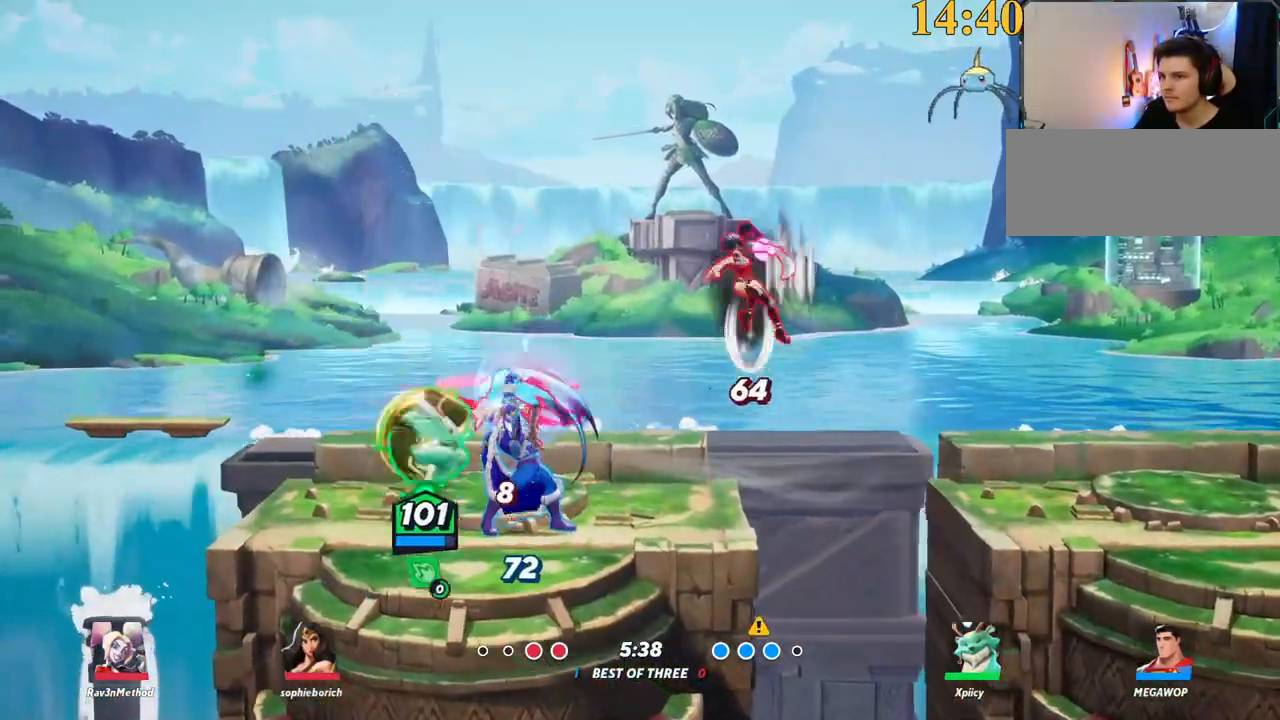
{"keys": ["d"], "events": [[334, "backslash", "down"], [434, "backslash", "up"]]}
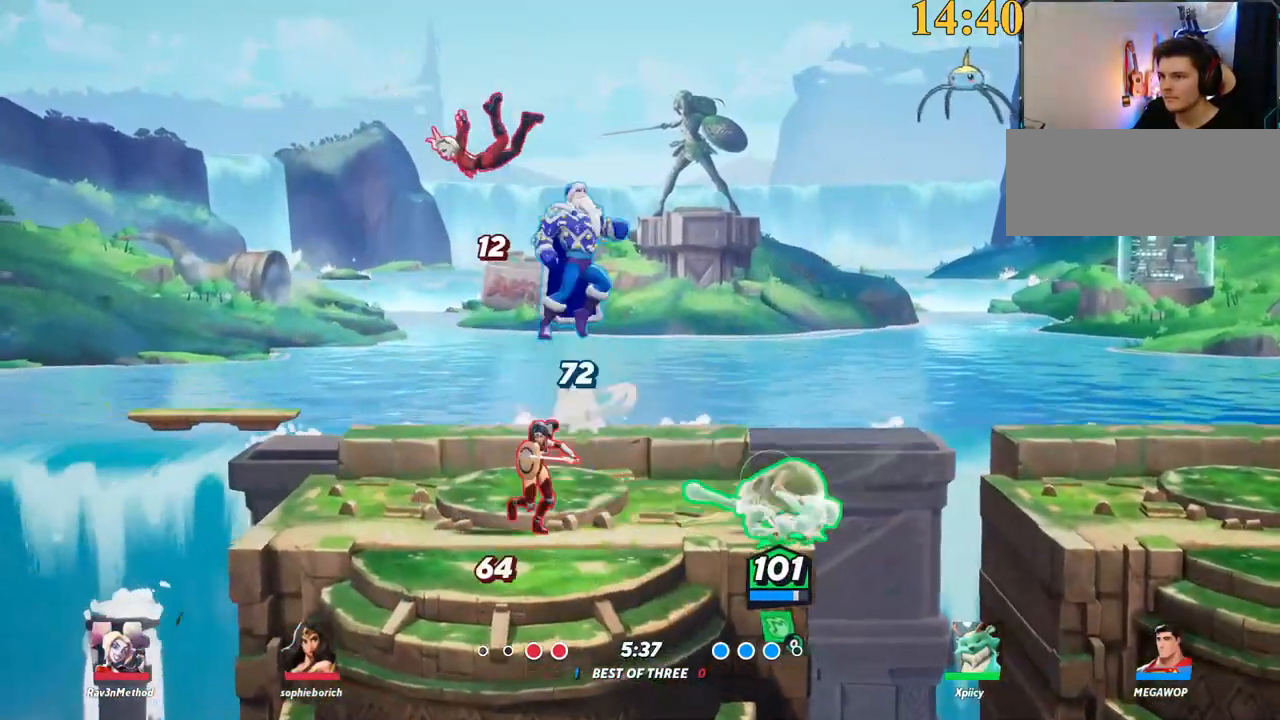
{"keys": ["a", "backspace"], "events": [[17, "a", "down"], [17, "d", "up"], [217, "space", "down"], [350, "space", "up"], [400, "backspace", "down"]]}
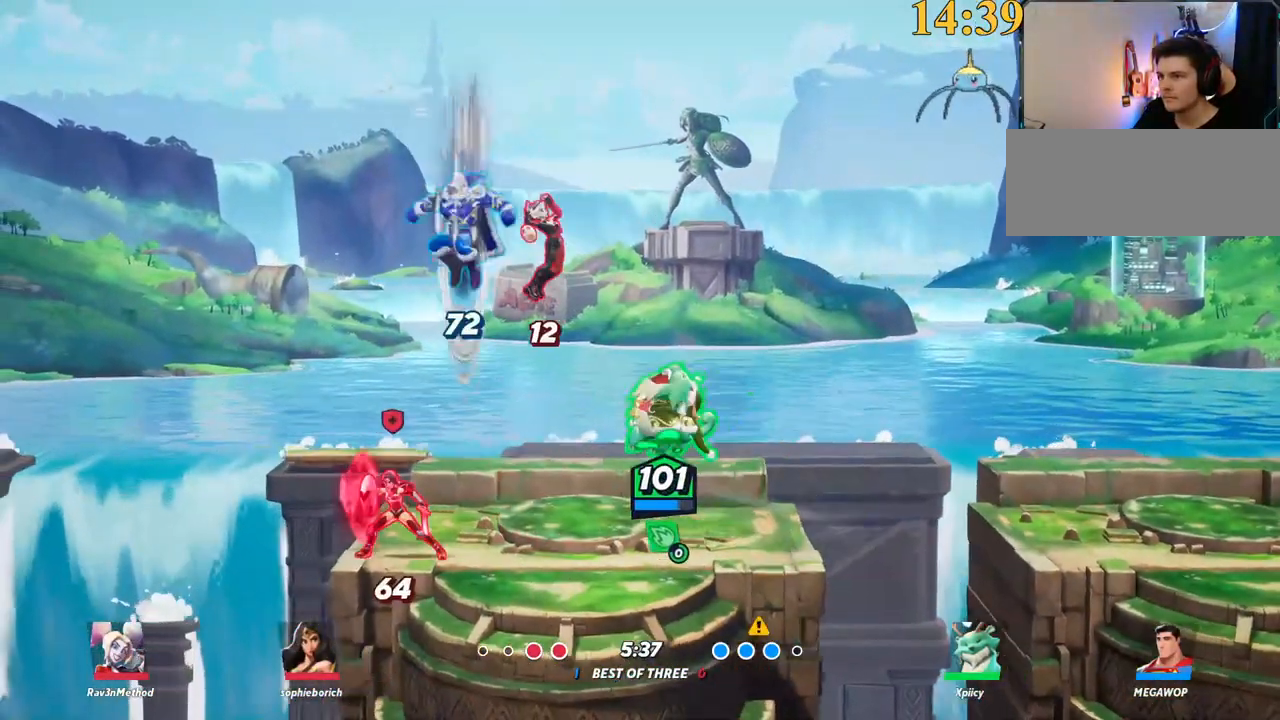
{"keys": ["d"], "events": [[134, "backspace", "up"], [184, "a", "up"], [217, "d", "down"]]}
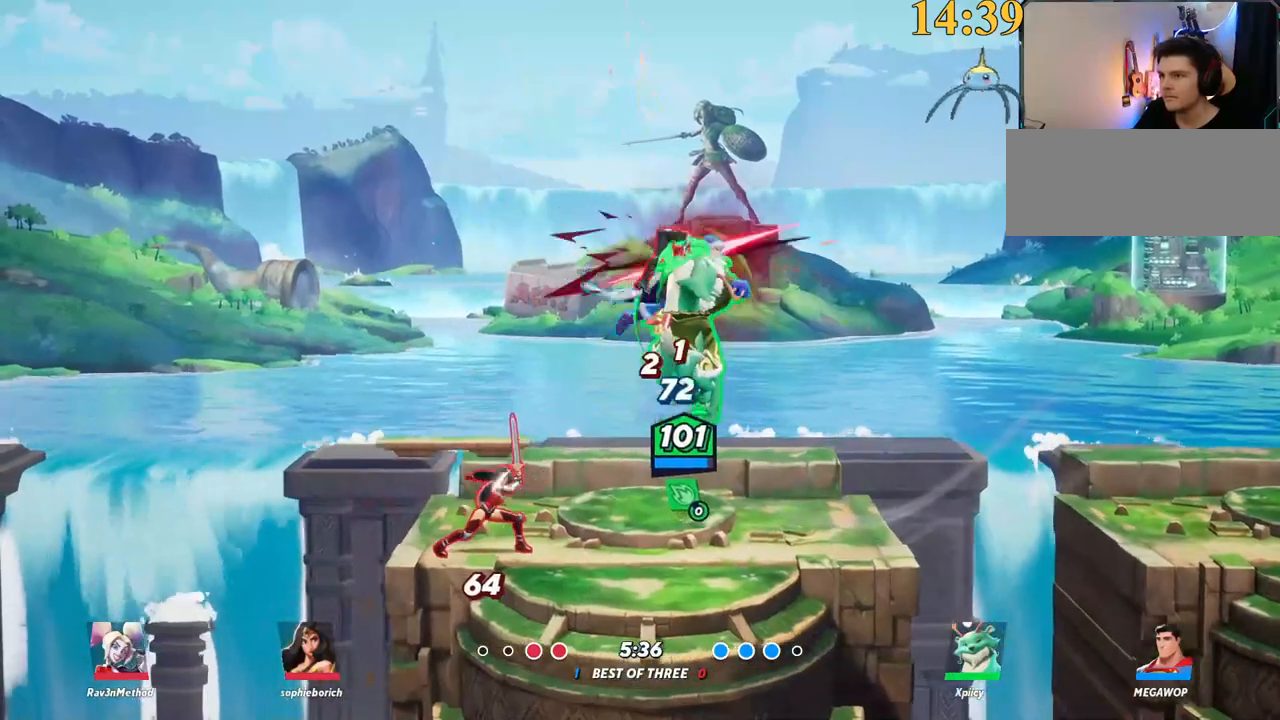
{"keys": ["a", "space", "w"], "events": [[184, "backslash", "down"], [284, "space", "down"], [317, "w", "down"], [367, "backslash", "up"], [367, "space", "up"], [417, "a", "down"], [417, "d", "up"], [467, "space", "down"]]}
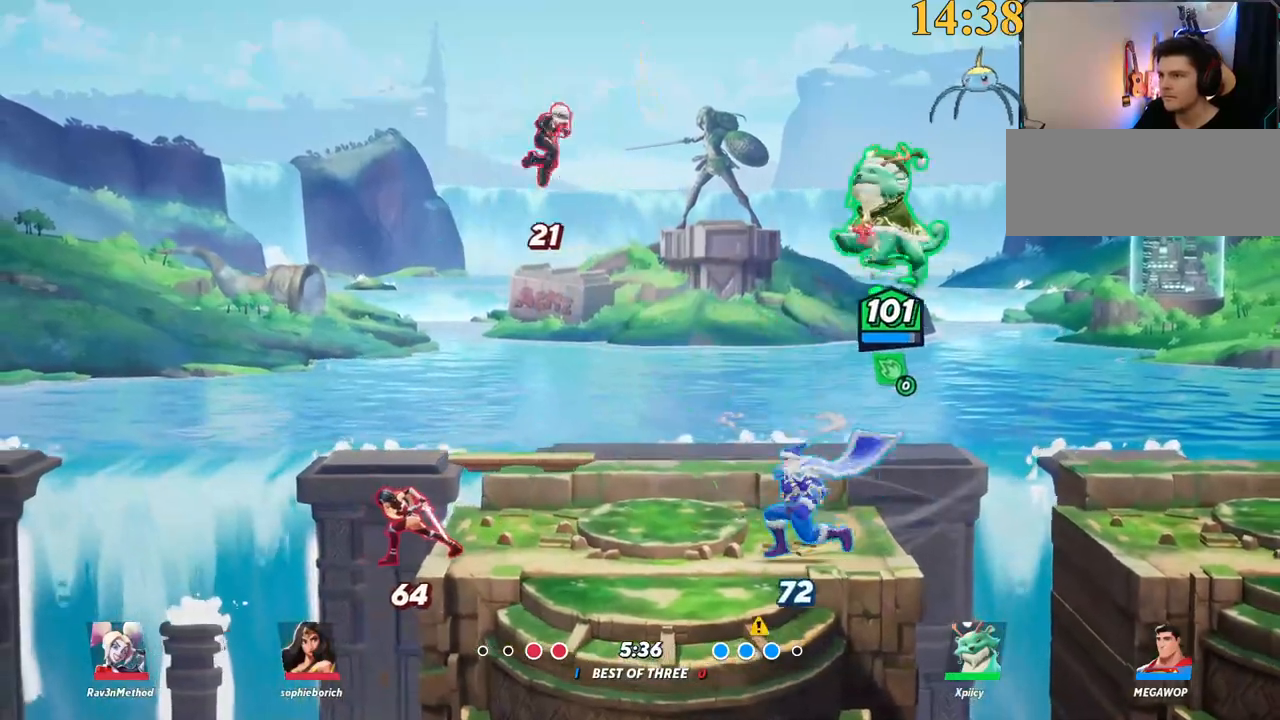
{"keys": ["d", "s"], "events": [[17, "a", "up"], [17, "d", "down"], [67, "a", "down"], [67, "d", "up"], [67, "space", "up"], [100, "w", "up"], [150, "x", "down"], [250, "x", "up"], [300, "s", "down"], [384, "d", "down"], [434, "a", "up"]]}
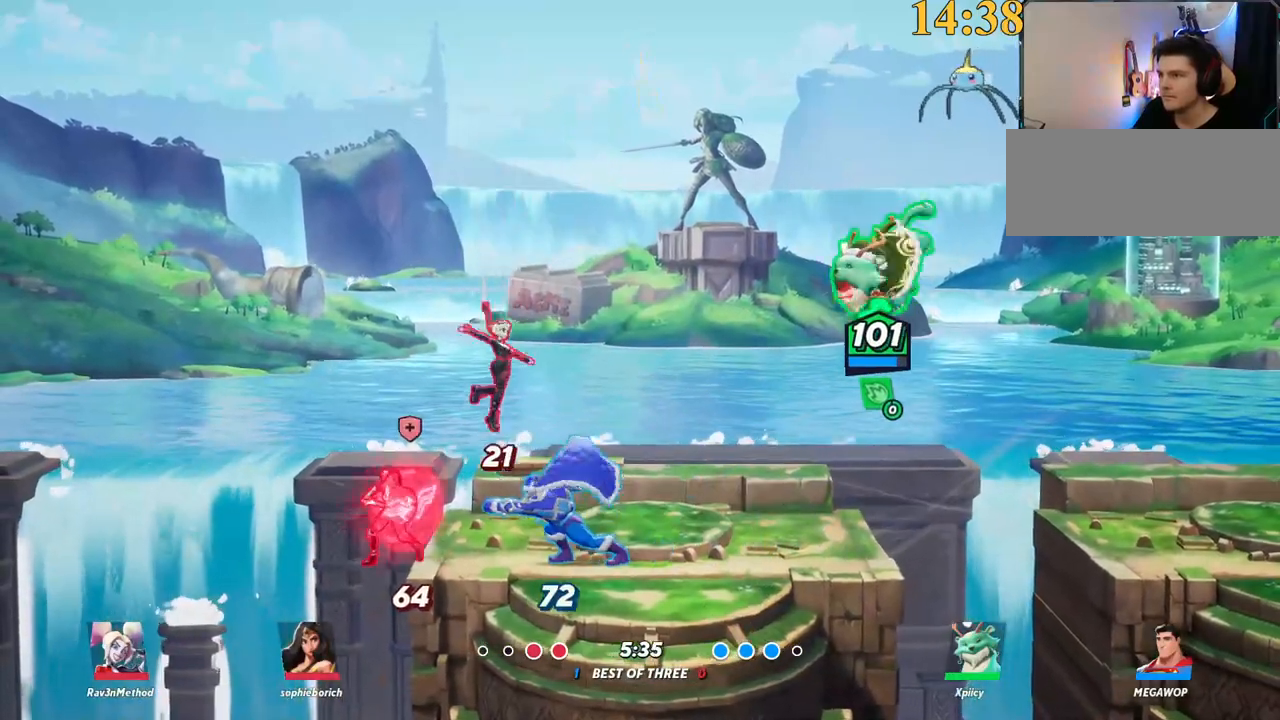
{"keys": ["a", "w"], "events": [[200, "a", "down"], [250, "d", "up"], [250, "s", "up"], [300, "semicolon", "down"], [400, "semicolon", "up"], [484, "w", "down"]]}
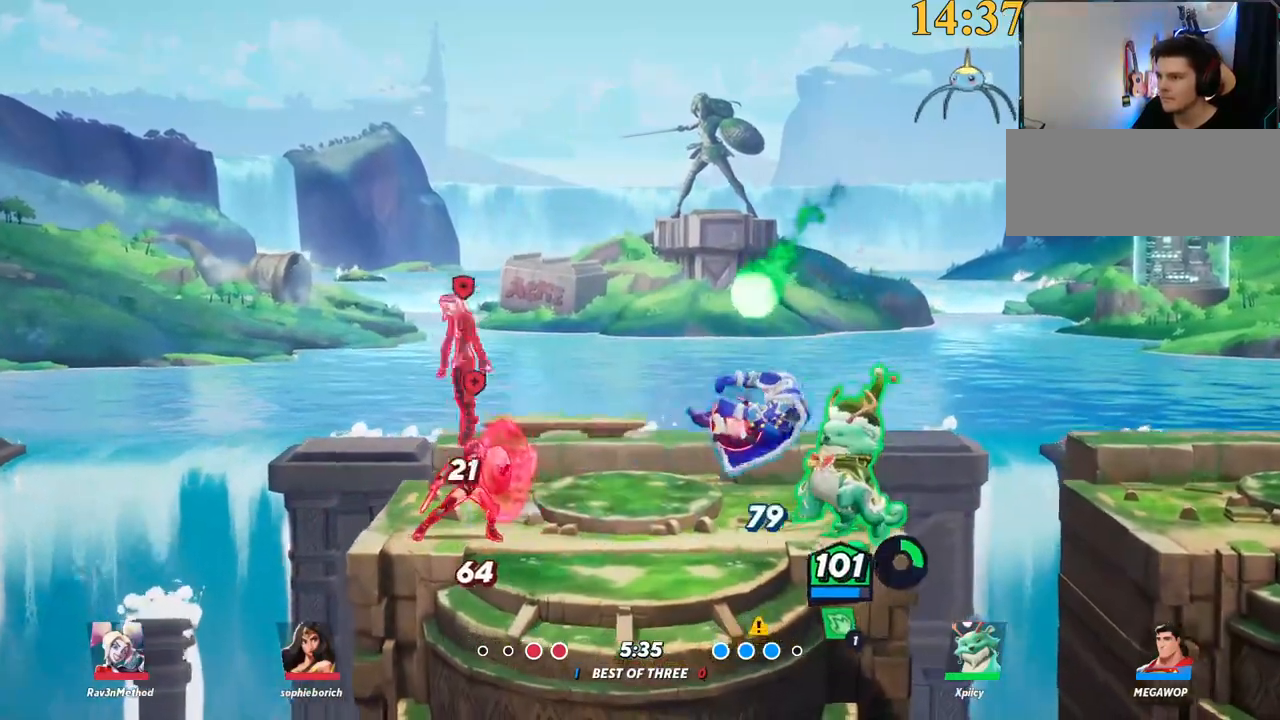
{"keys": ["backslash", "d"], "events": [[167, "w", "up"], [217, "a", "up"], [250, "d", "down"], [450, "backslash", "down"]]}
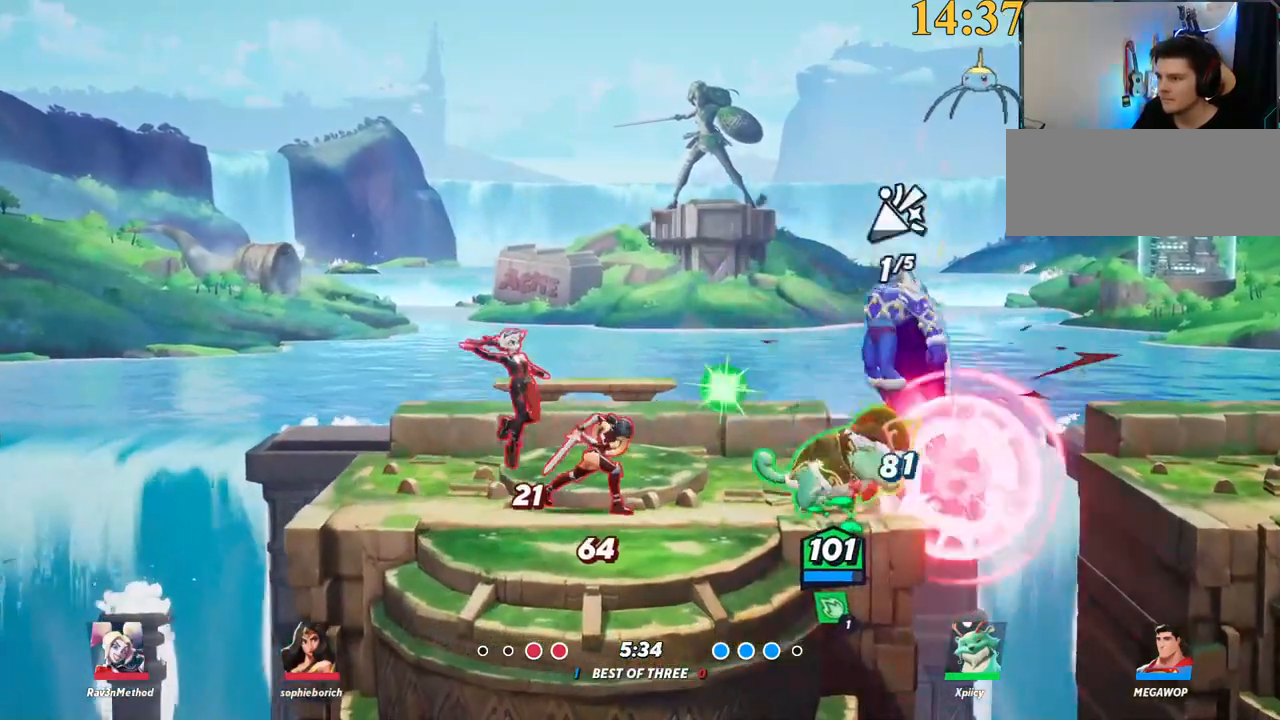
{"keys": ["a", "semicolon"], "events": [[134, "backslash", "up"], [167, "space", "down"], [267, "space", "up"], [367, "space", "down"], [417, "a", "down"], [417, "d", "up"], [417, "space", "up"], [450, "semicolon", "down"]]}
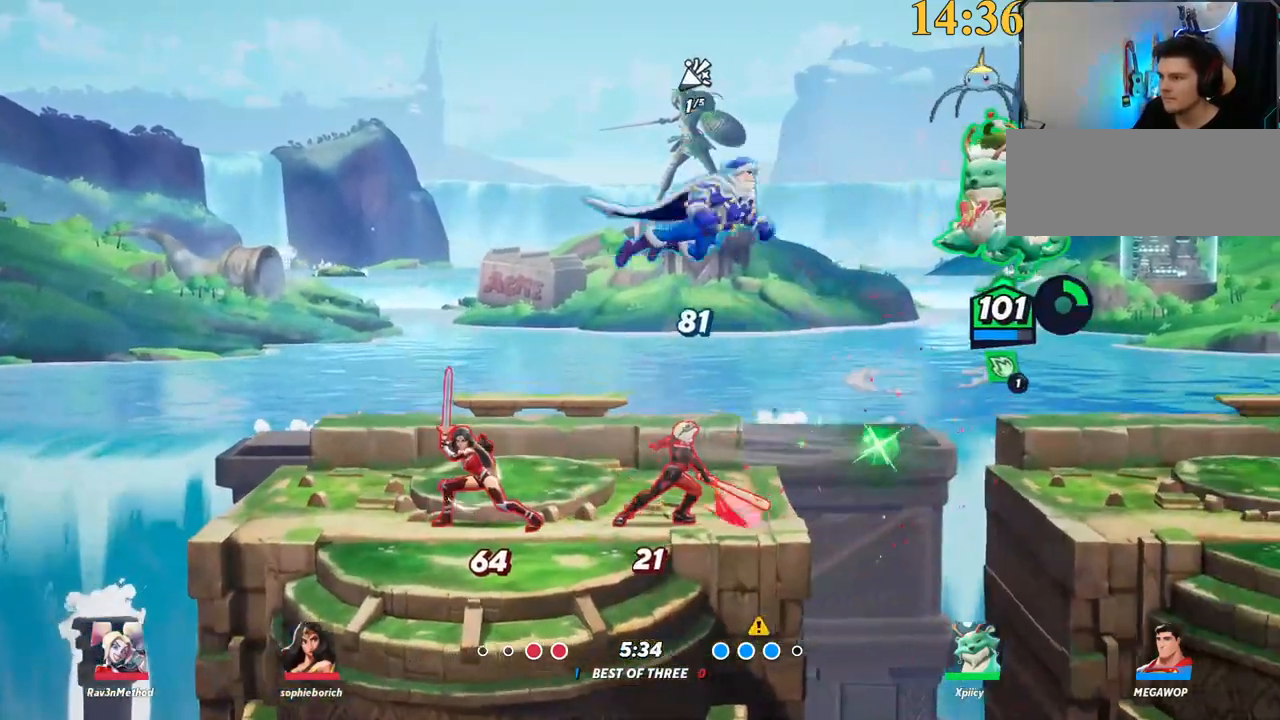
{"keys": ["d"], "events": [[50, "s", "down"], [50, "semicolon", "up"], [284, "a", "up"], [334, "d", "down"], [417, "s", "up"]]}
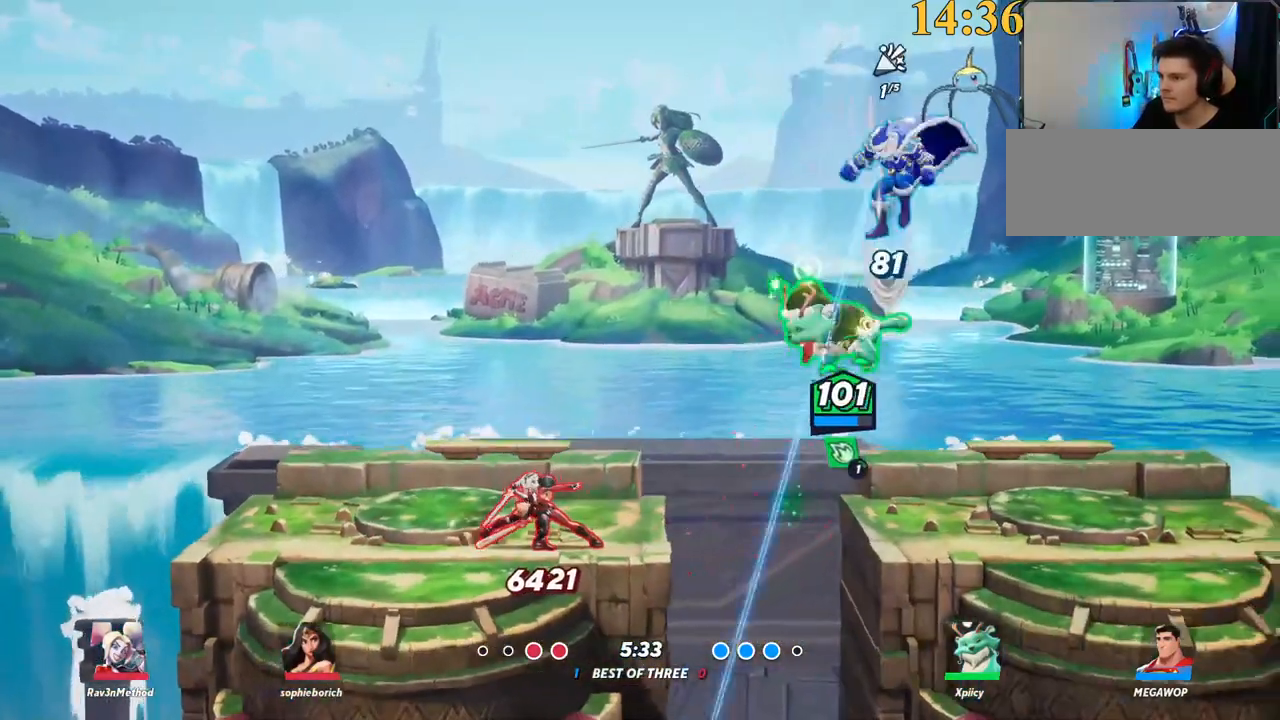
{"keys": ["a", "s"], "events": [[50, "backslash", "down"], [150, "space", "down"], [250, "backslash", "up"], [334, "a", "down"], [334, "d", "up"], [334, "space", "up"], [384, "x", "down"], [484, "s", "down"], [484, "x", "up"]]}
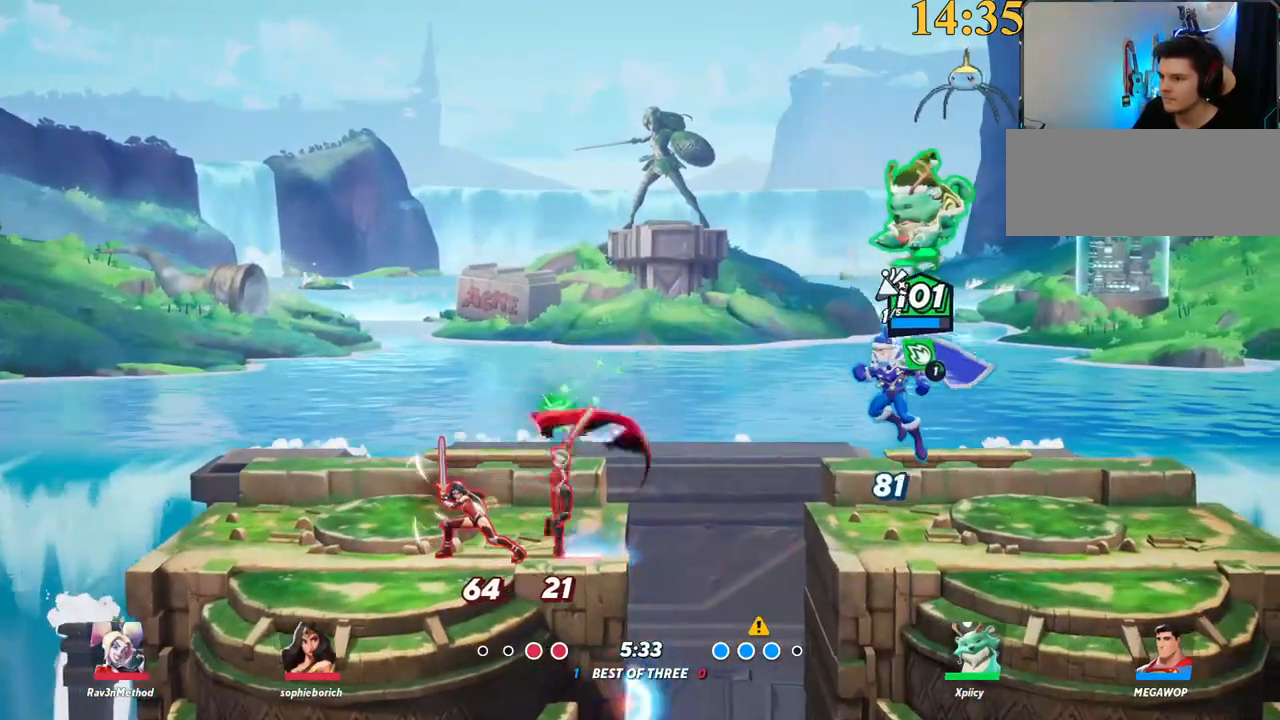
{"keys": ["d", "s"], "events": [[117, "d", "down"], [167, "a", "up"]]}
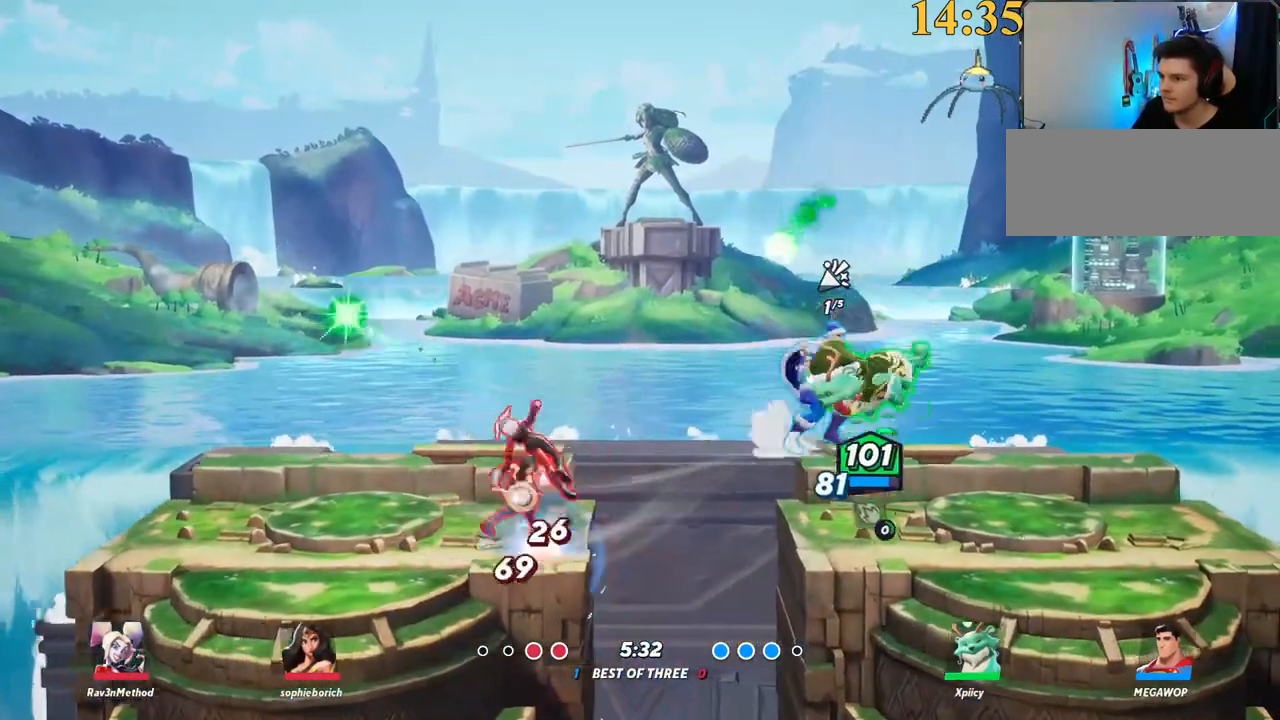
{"keys": ["a", "w"], "events": [[117, "backslash", "down"], [117, "s", "up"], [167, "a", "down"], [167, "d", "up"], [217, "backslash", "up"], [250, "semicolon", "down"], [300, "w", "down"], [400, "semicolon", "up"]]}
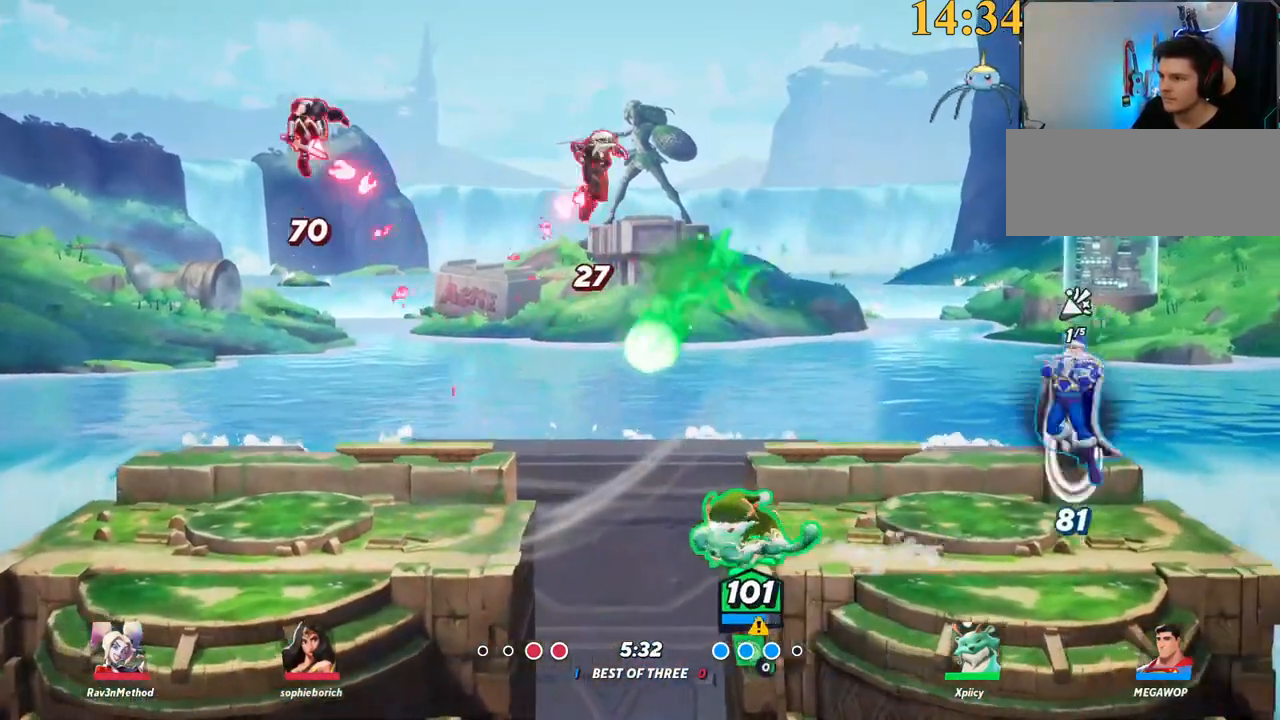
{"keys": ["a", "backspace"], "events": [[84, "a", "up"], [117, "d", "down"], [300, "backslash", "down"], [300, "w", "up"], [450, "backslash", "up"], [484, "a", "down"], [484, "backspace", "down"], [484, "d", "up"]]}
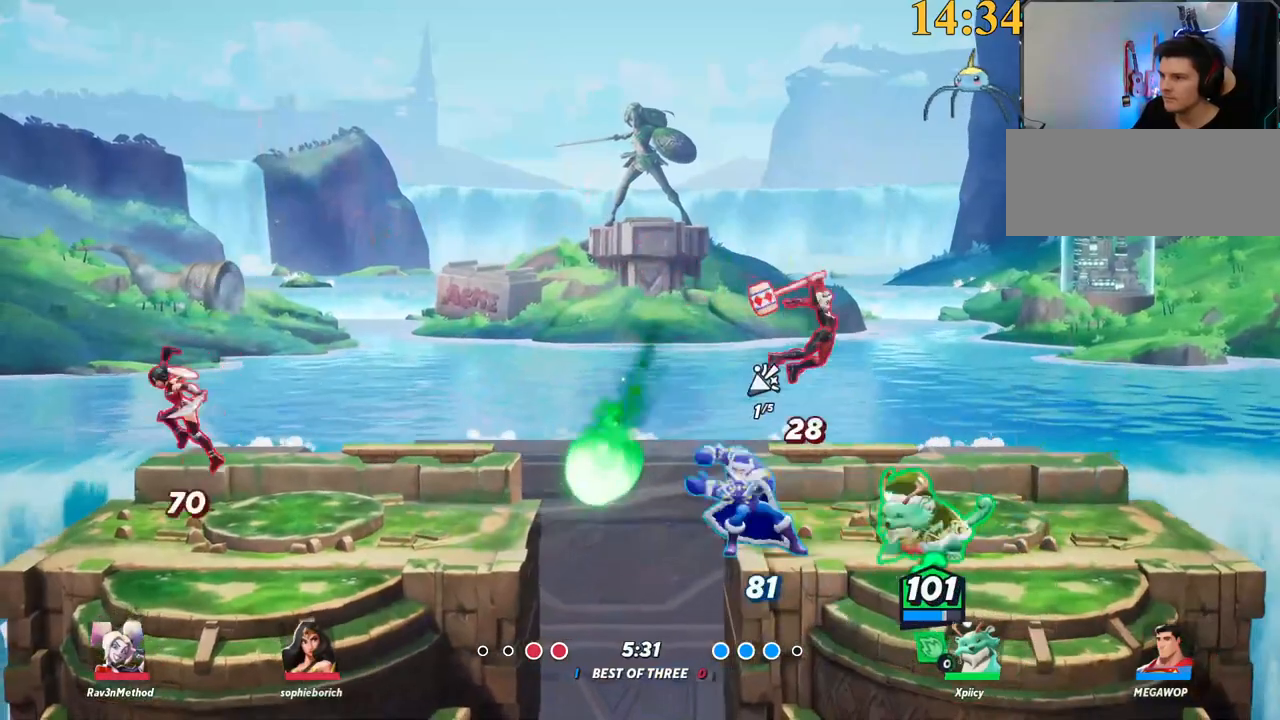
{"keys": ["w"], "events": [[134, "backspace", "up"], [134, "w", "down"], [267, "a", "up"], [367, "d", "down"], [450, "d", "up"]]}
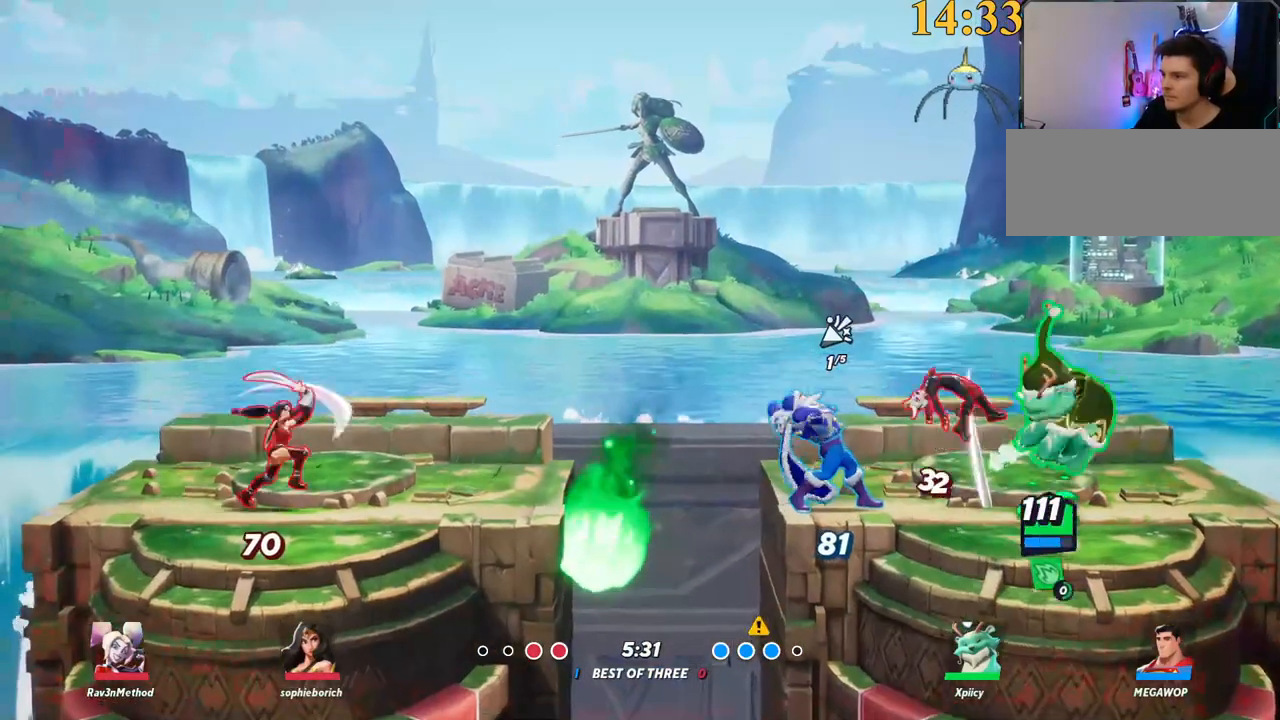
{"keys": ["a", "w"], "events": [[50, "d", "down"], [150, "w", "up"], [417, "d", "up"], [417, "w", "down"], [467, "a", "down"]]}